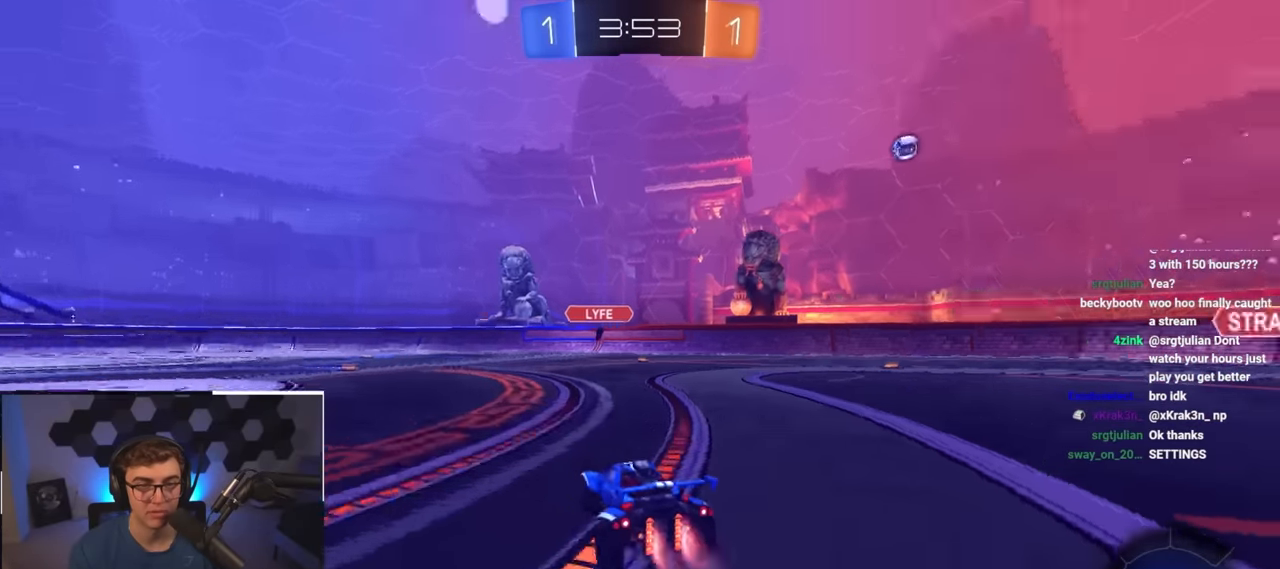
Gameplay with a controller (PlayStation layout); each line is a JSON object with the inputs held at the frame after it. "events" lists button and stick changes between this image and that frame as [ms after this image, input, new state], when the widget could be followed in between.
{"buttons": ["L2"], "left_stick": "up", "right_stick": "center", "events": [[33, "TRIANGLE", "up"], [200, "left_stick", "up"], [400, "L2", "up"], [467, "L2", "down"]]}
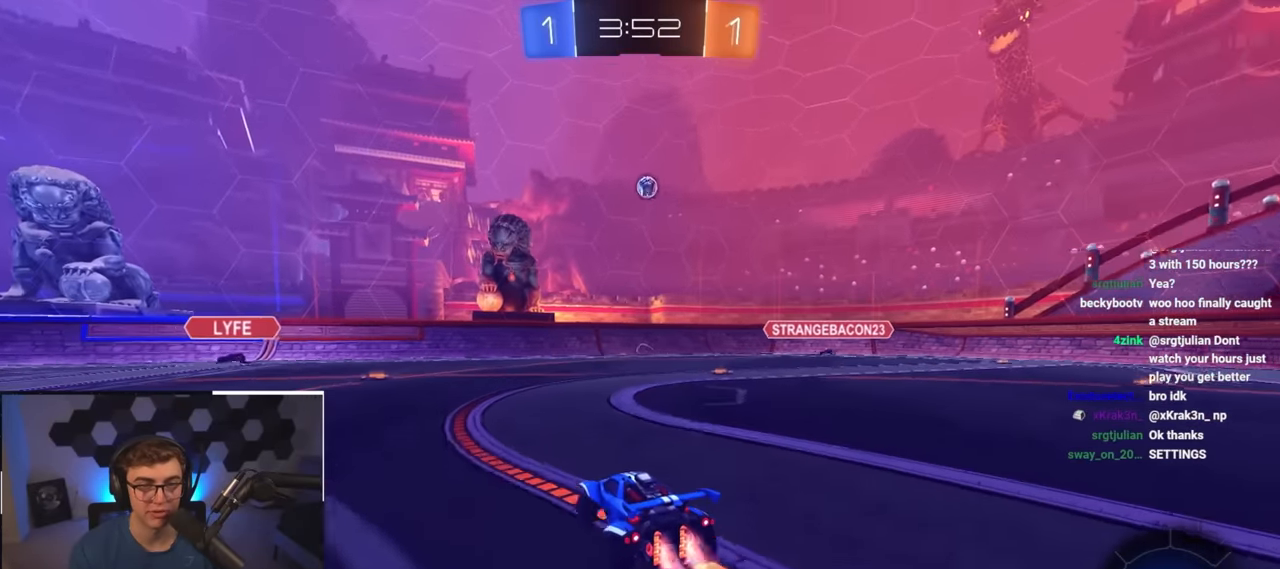
{"buttons": [], "left_stick": "up-left", "right_stick": "center", "events": [[50, "left_stick", "up-right"], [167, "left_stick", "up"], [367, "left_stick", "up-left"], [383, "L2", "up"]]}
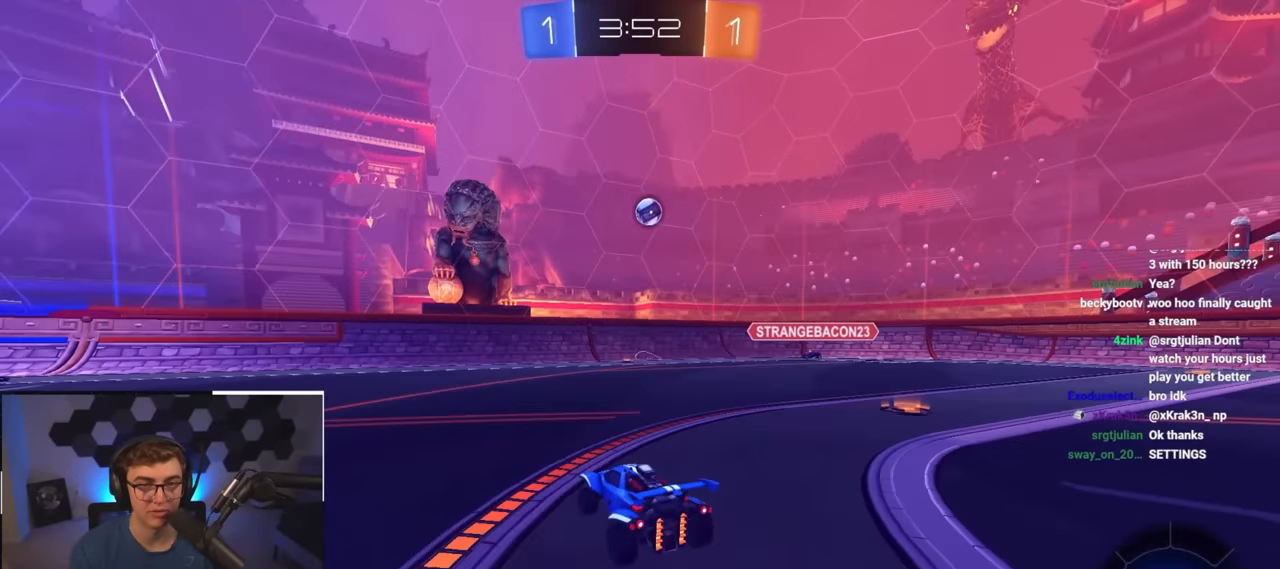
{"buttons": [], "left_stick": "up-left", "right_stick": "center", "events": [[67, "left_stick", "center"], [417, "left_stick", "up-left"]]}
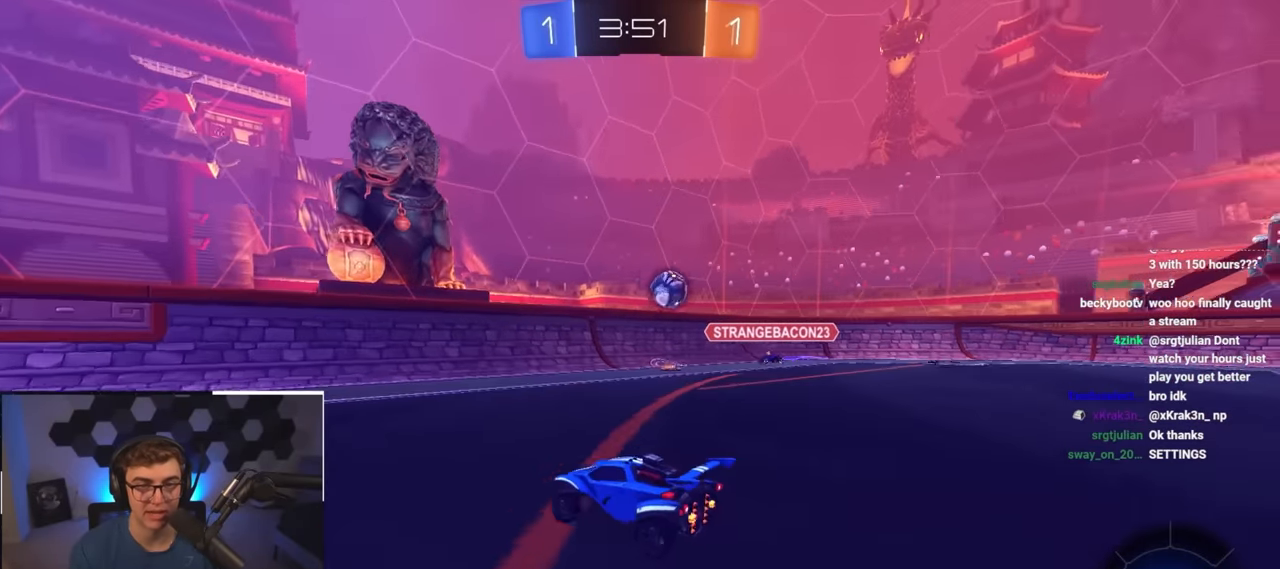
{"buttons": [], "left_stick": "up-left", "right_stick": "center", "events": [[83, "left_stick", "up"], [217, "left_stick", "up-left"]]}
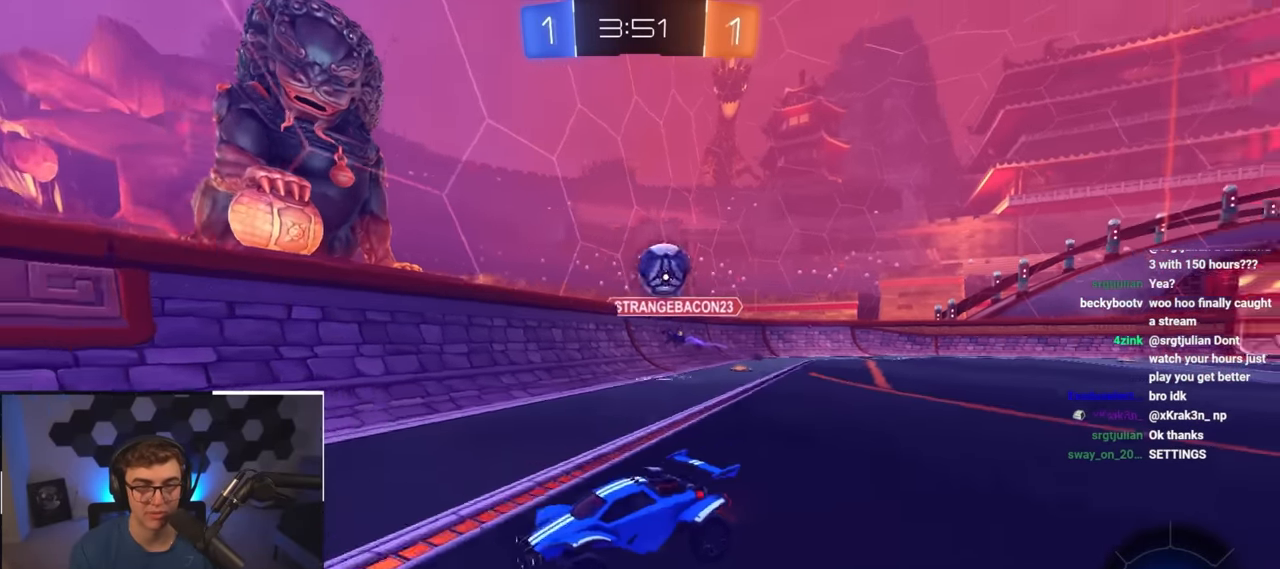
{"buttons": [], "left_stick": "up", "right_stick": "center", "events": [[133, "left_stick", "up"], [283, "TRIANGLE", "down"], [417, "TRIANGLE", "up"]]}
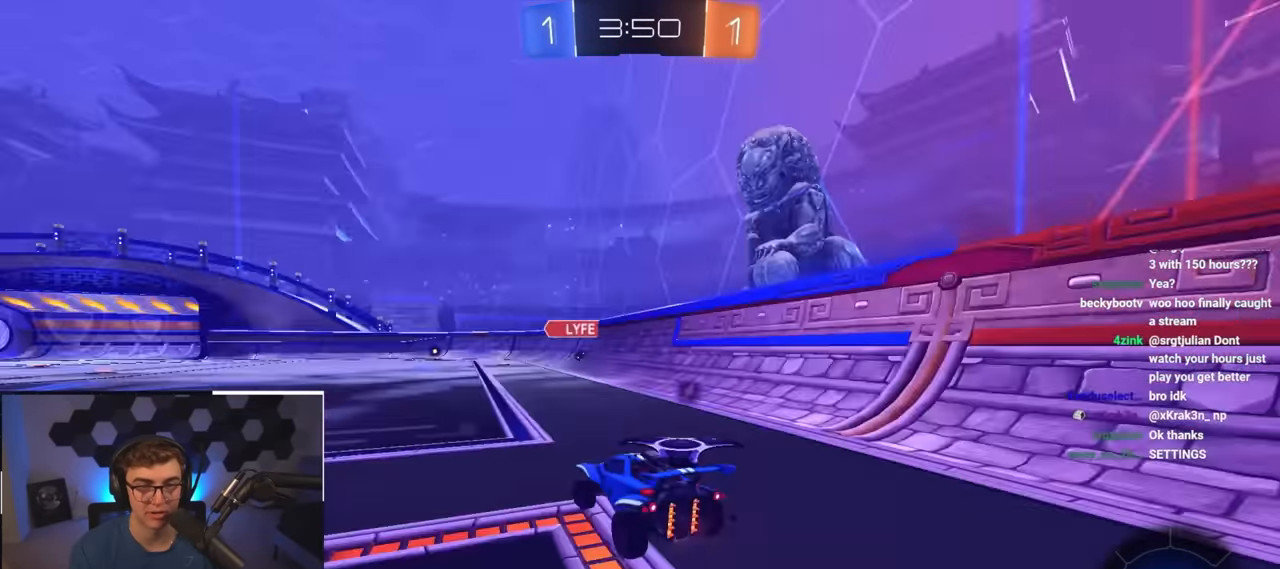
{"buttons": [], "left_stick": "up", "right_stick": "center", "events": []}
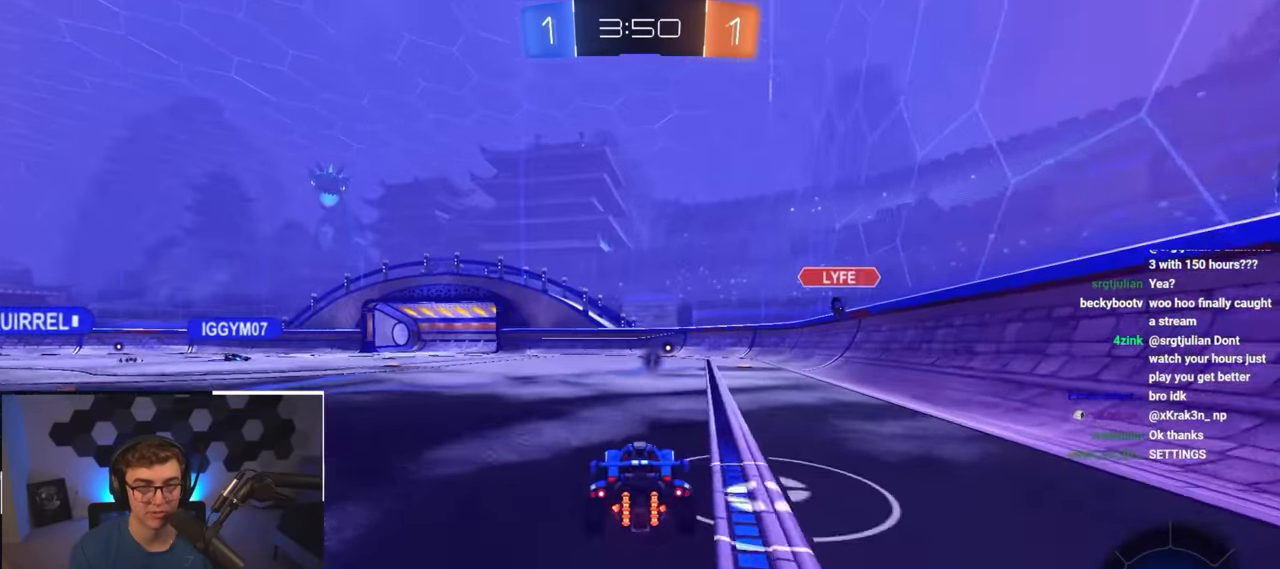
{"buttons": [], "left_stick": "up", "right_stick": "center", "events": []}
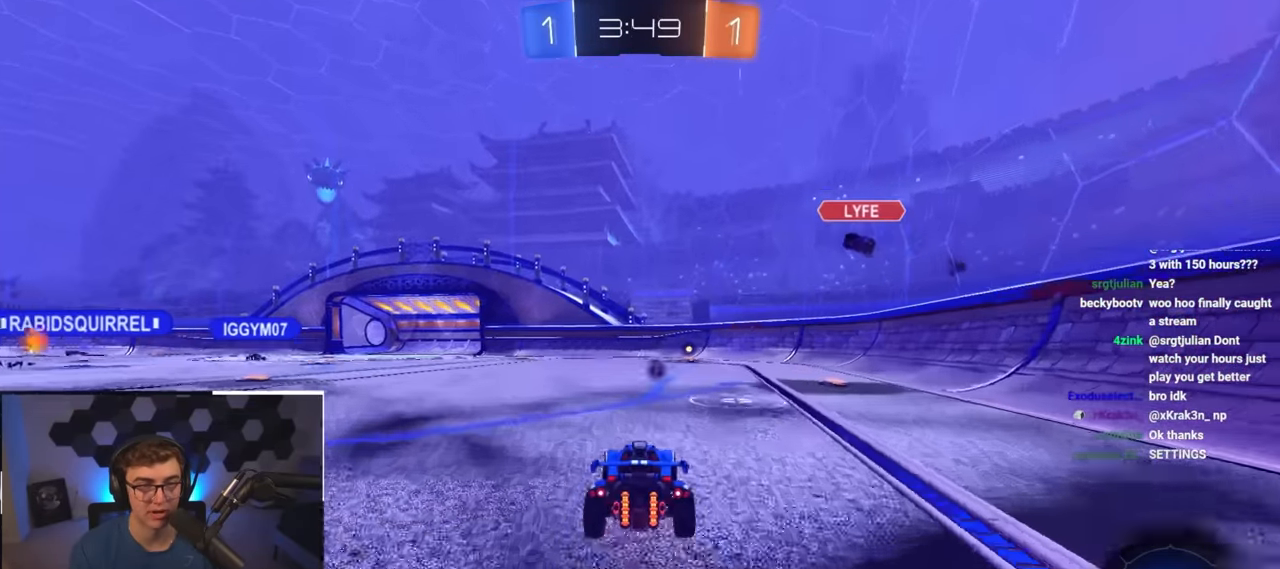
{"buttons": [], "left_stick": "up", "right_stick": "center", "events": [[150, "TRIANGLE", "down"], [250, "TRIANGLE", "up"]]}
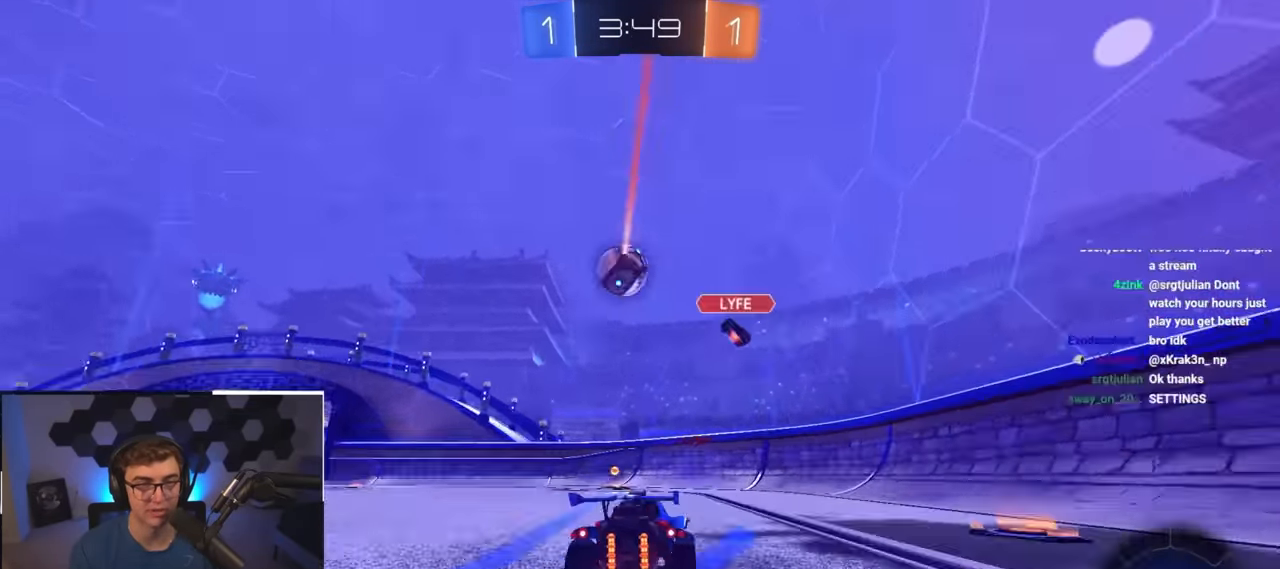
{"buttons": [], "left_stick": "center", "right_stick": "center", "events": [[217, "left_stick", "center"]]}
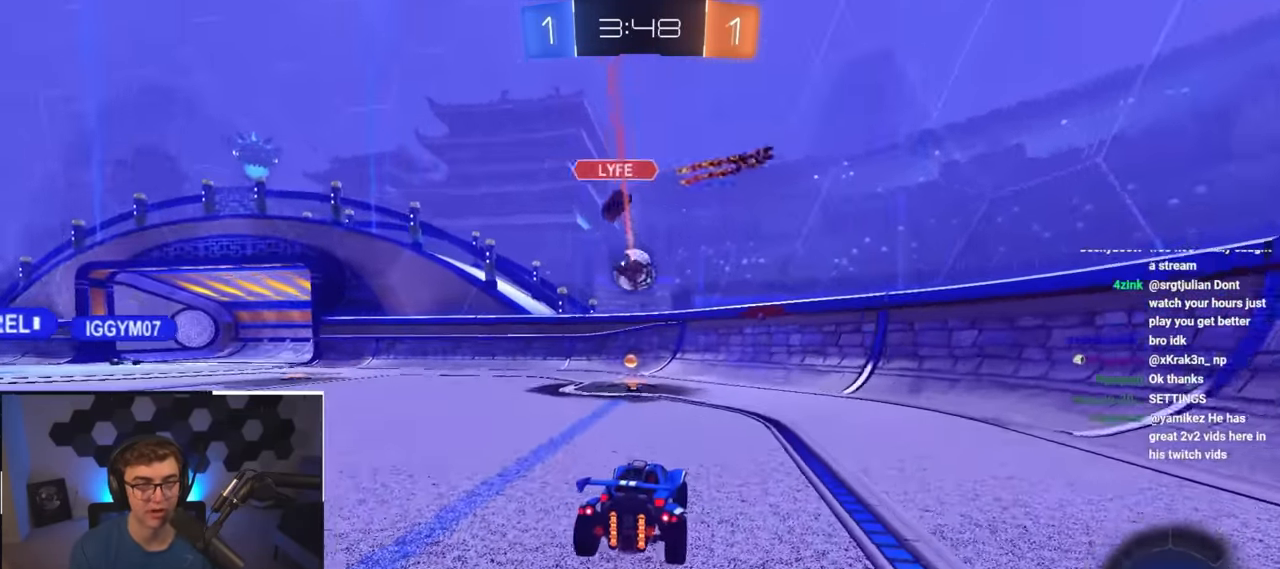
{"buttons": [], "left_stick": "up", "right_stick": "center", "events": [[217, "left_stick", "left"], [350, "left_stick", "center"], [417, "left_stick", "up"]]}
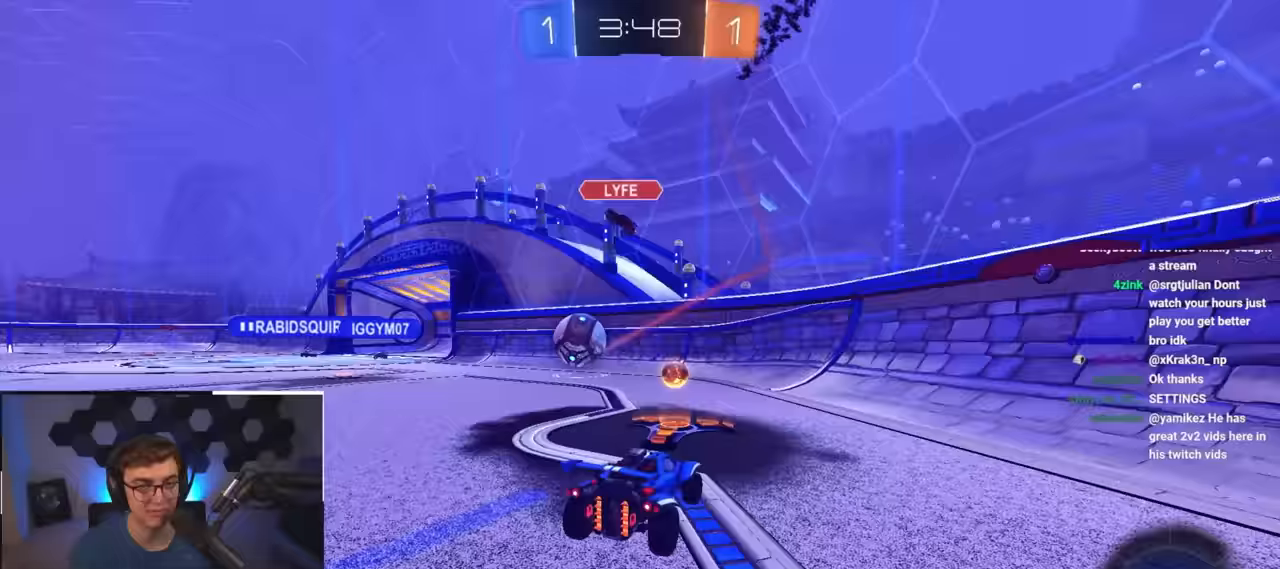
{"buttons": [], "left_stick": "up-left", "right_stick": "center", "events": [[233, "left_stick", "center"], [333, "left_stick", "up-left"]]}
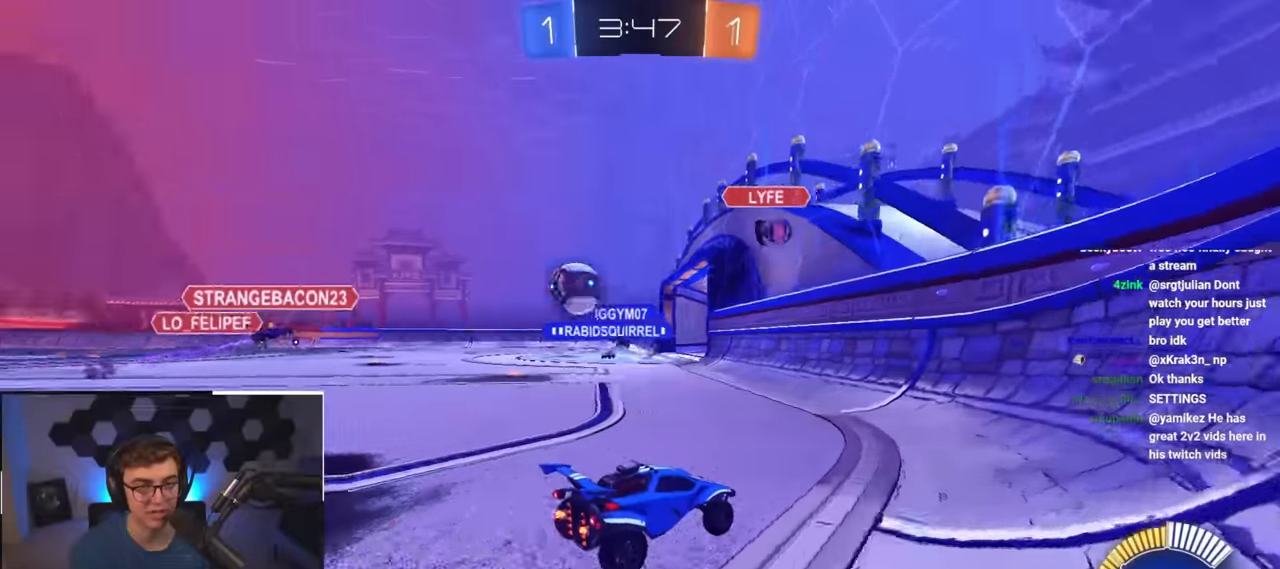
{"buttons": [], "left_stick": "up-left", "right_stick": "center", "events": [[233, "left_stick", "up"], [333, "left_stick", "up-left"]]}
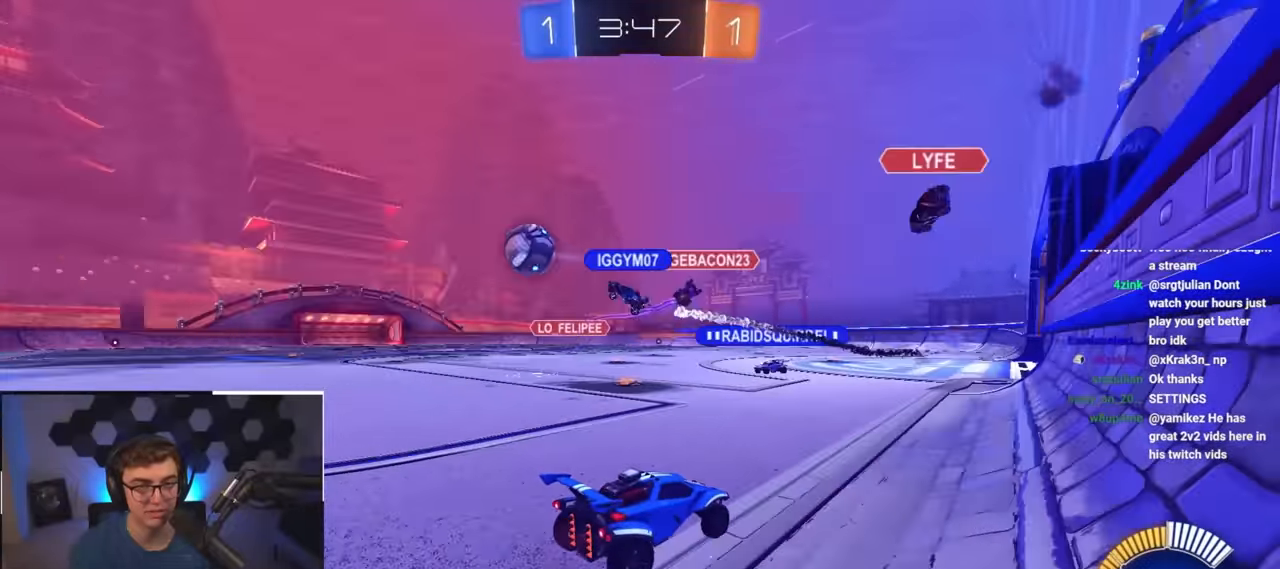
{"buttons": [], "left_stick": "up-left", "right_stick": "center", "events": []}
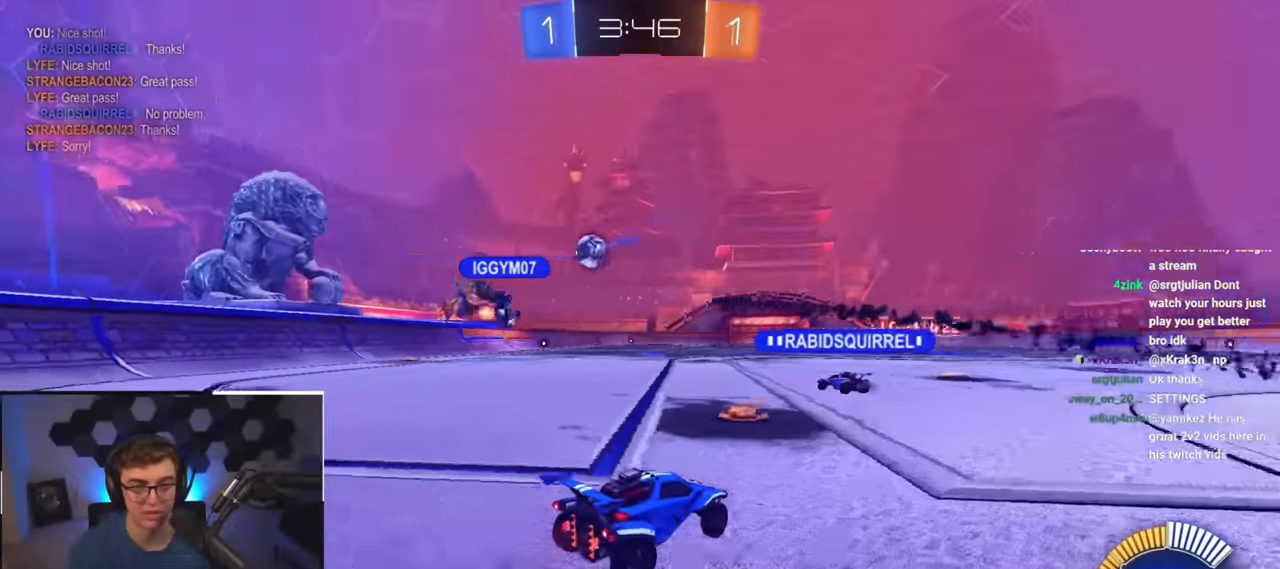
{"buttons": [], "left_stick": "center", "right_stick": "center", "events": [[500, "left_stick", "center"]]}
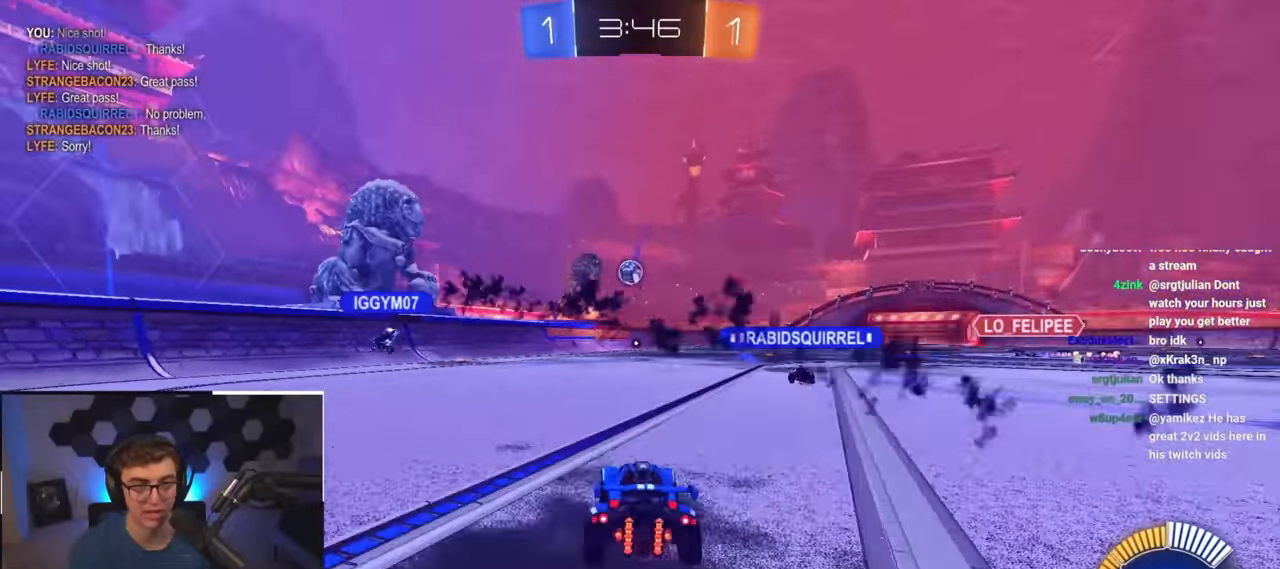
{"buttons": [], "left_stick": "up", "right_stick": "center", "events": [[200, "left_stick", "up-left"], [433, "left_stick", "up"]]}
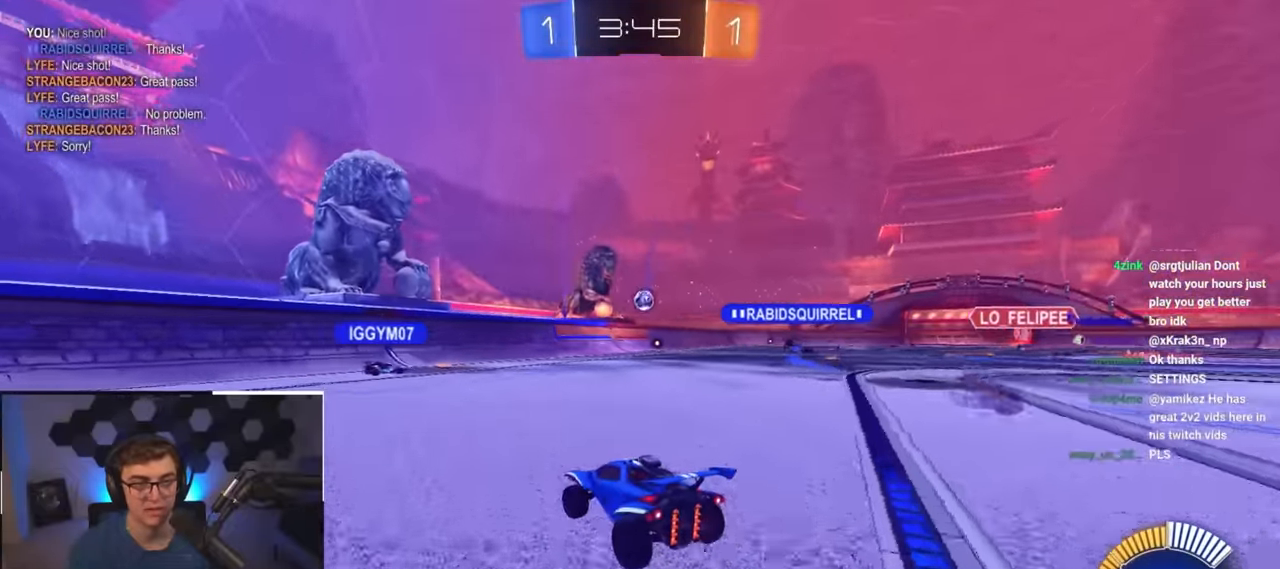
{"buttons": [], "left_stick": "up", "right_stick": "center", "events": []}
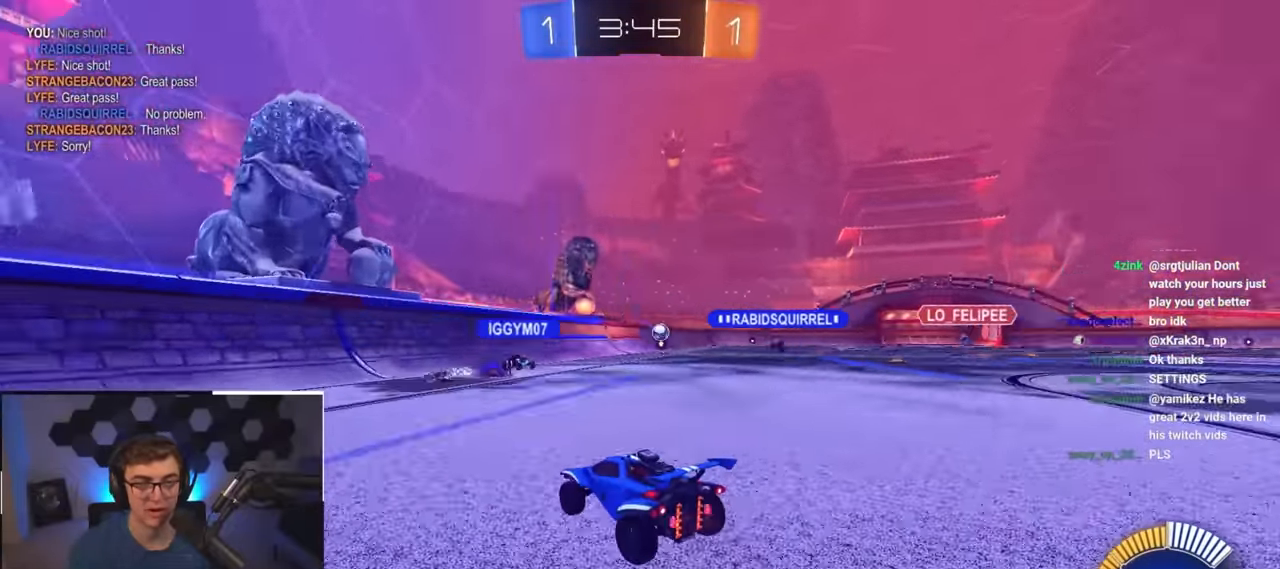
{"buttons": [], "left_stick": "up", "right_stick": "center", "events": [[83, "left_stick", "up-right"], [350, "left_stick", "up"]]}
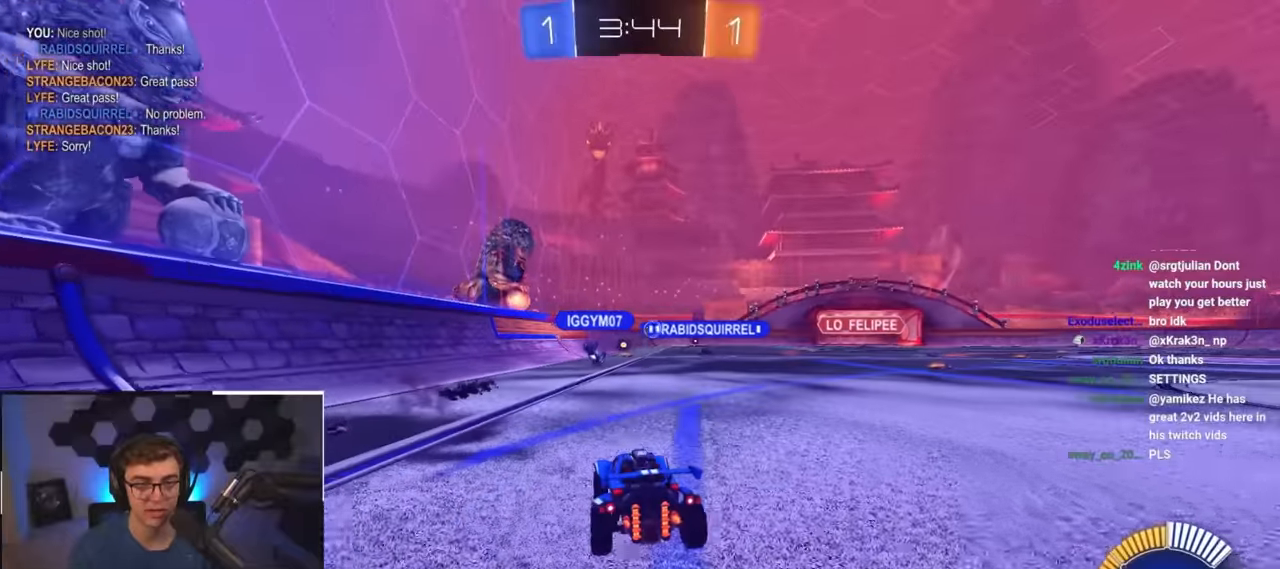
{"buttons": [], "left_stick": "up", "right_stick": "center", "events": []}
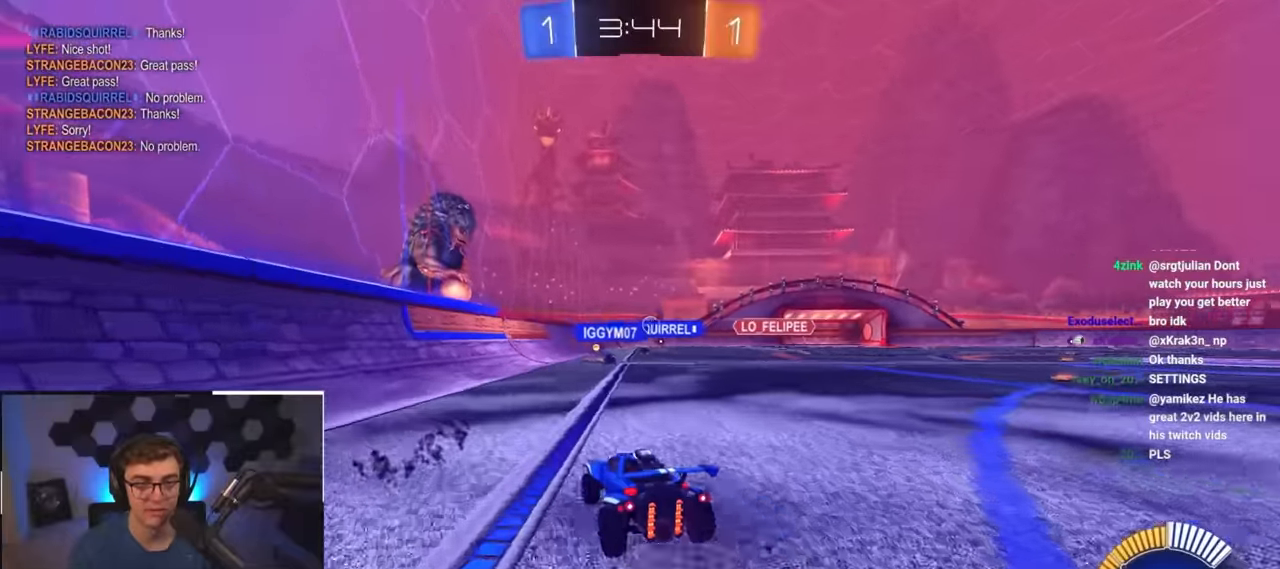
{"buttons": [], "left_stick": "center", "right_stick": "center", "events": [[17, "left_stick", "center"], [83, "left_stick", "down"], [350, "left_stick", "down-right"], [450, "left_stick", "center"]]}
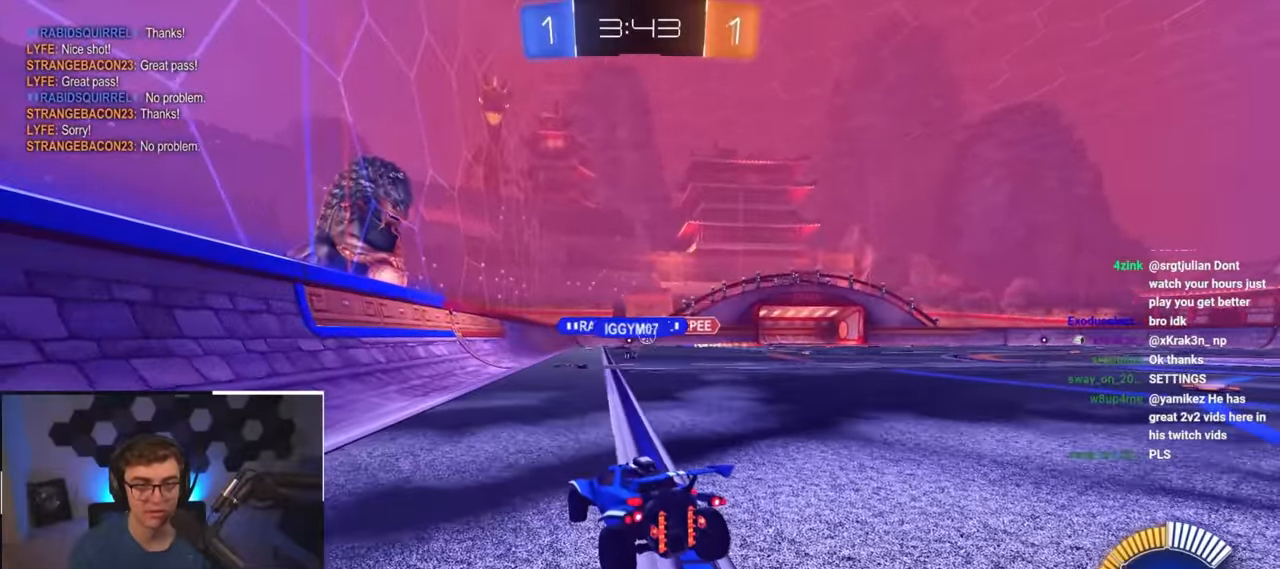
{"buttons": [], "left_stick": "up-right", "right_stick": "center", "events": [[367, "left_stick", "up-right"]]}
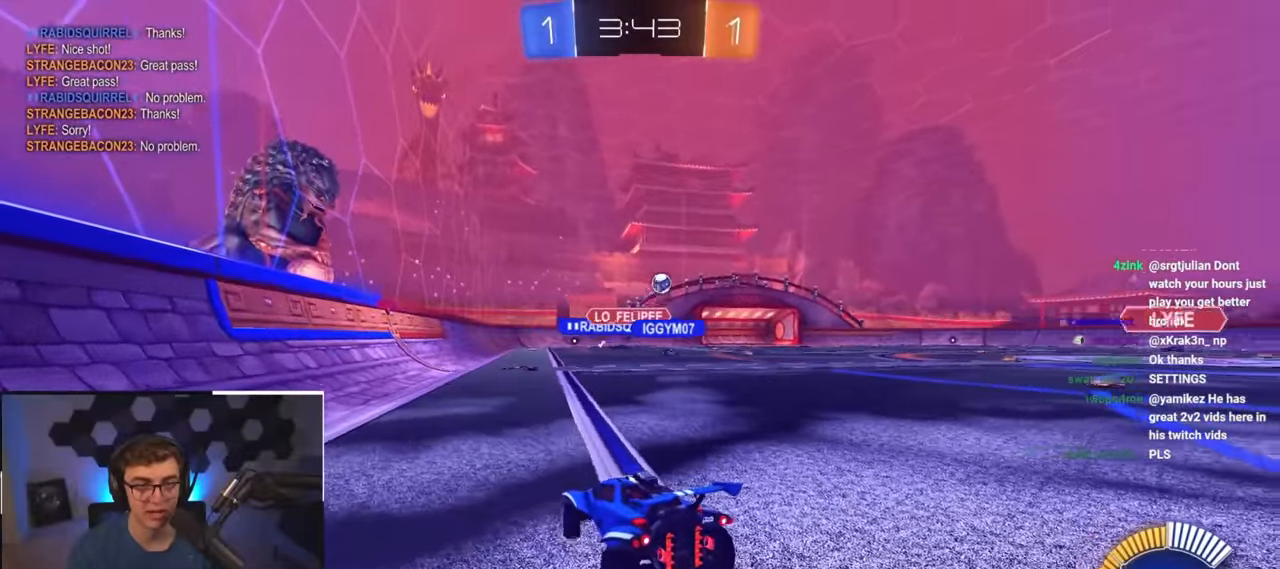
{"buttons": ["R1"], "left_stick": "up-right", "right_stick": "center", "events": [[217, "L2", "down"], [433, "R1", "down"], [450, "L2", "up"]]}
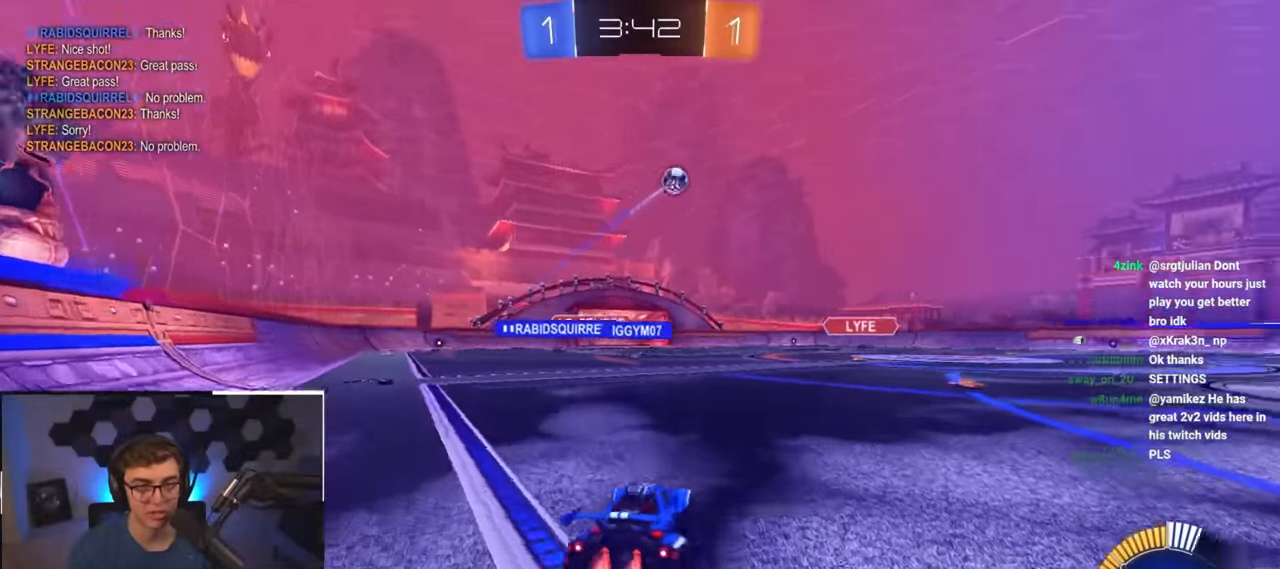
{"buttons": ["L2"], "left_stick": "up-right", "right_stick": "center", "events": [[17, "R1", "up"], [33, "L2", "down"]]}
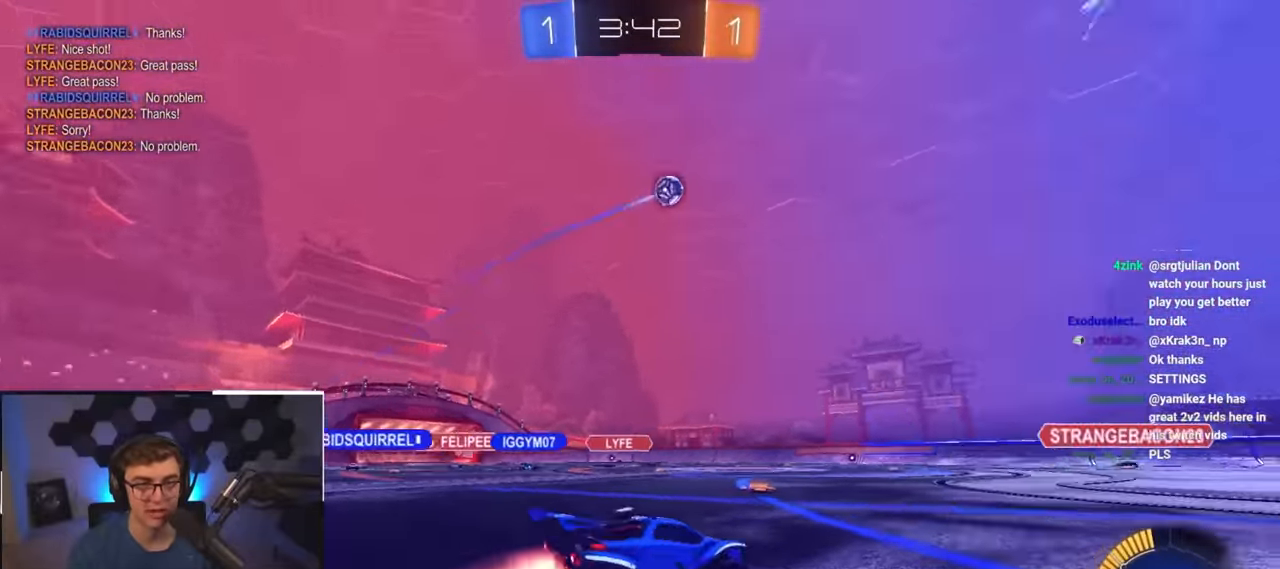
{"buttons": ["R1"], "left_stick": "right", "right_stick": "center", "events": [[17, "CROSS", "down"], [17, "R1", "down"], [117, "CROSS", "up"], [133, "CROSS", "down"], [217, "L3", "down"], [250, "left_stick", "down"], [317, "L3", "up"], [333, "CROSS", "up"], [367, "L2", "up"], [433, "left_stick", "right"]]}
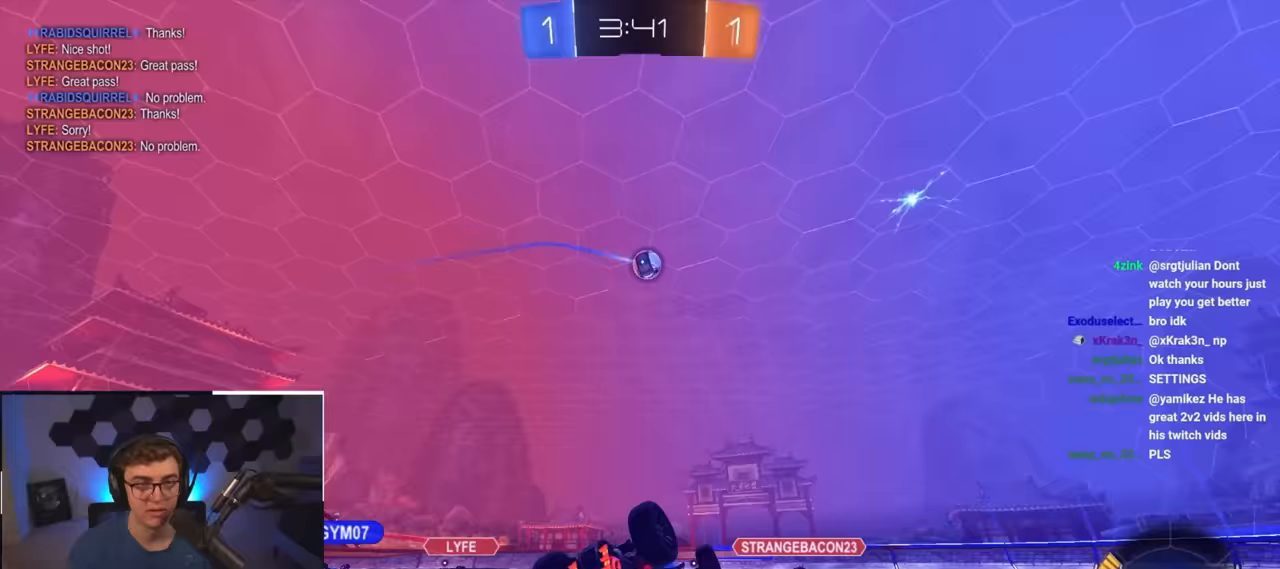
{"buttons": [], "left_stick": "center", "right_stick": "center", "events": [[83, "left_stick", "down-right"], [383, "R1", "up"], [383, "left_stick", "center"]]}
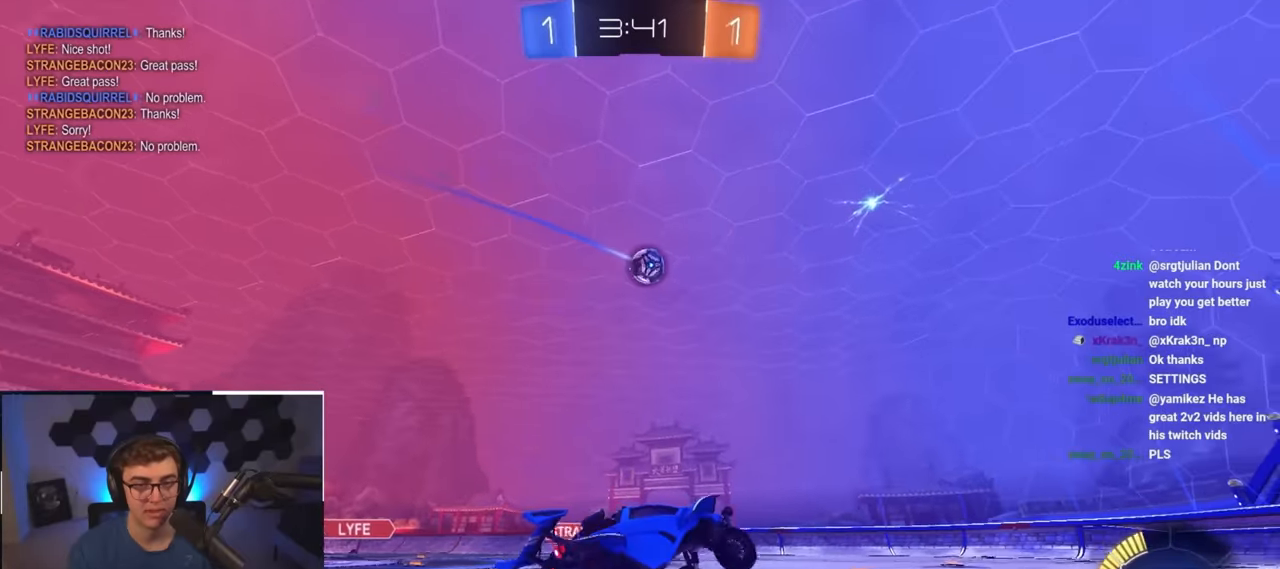
{"buttons": [], "left_stick": "up", "right_stick": "center", "events": [[183, "left_stick", "up-right"], [417, "left_stick", "up"]]}
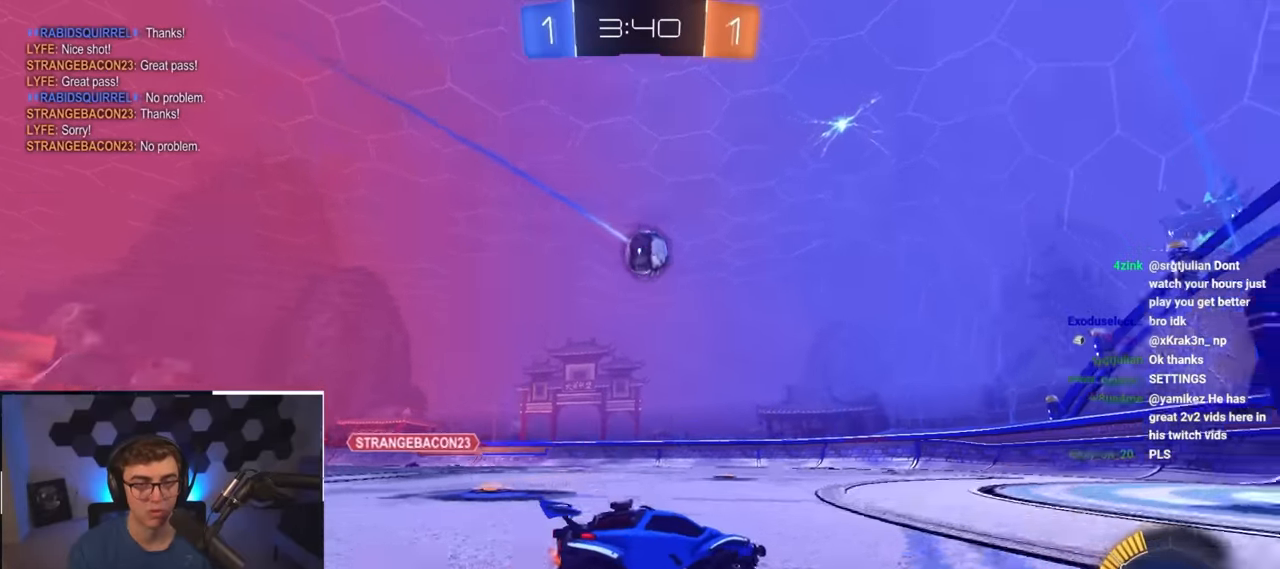
{"buttons": [], "left_stick": "up", "right_stick": "center", "events": [[67, "left_stick", "up-right"], [200, "left_stick", "up"]]}
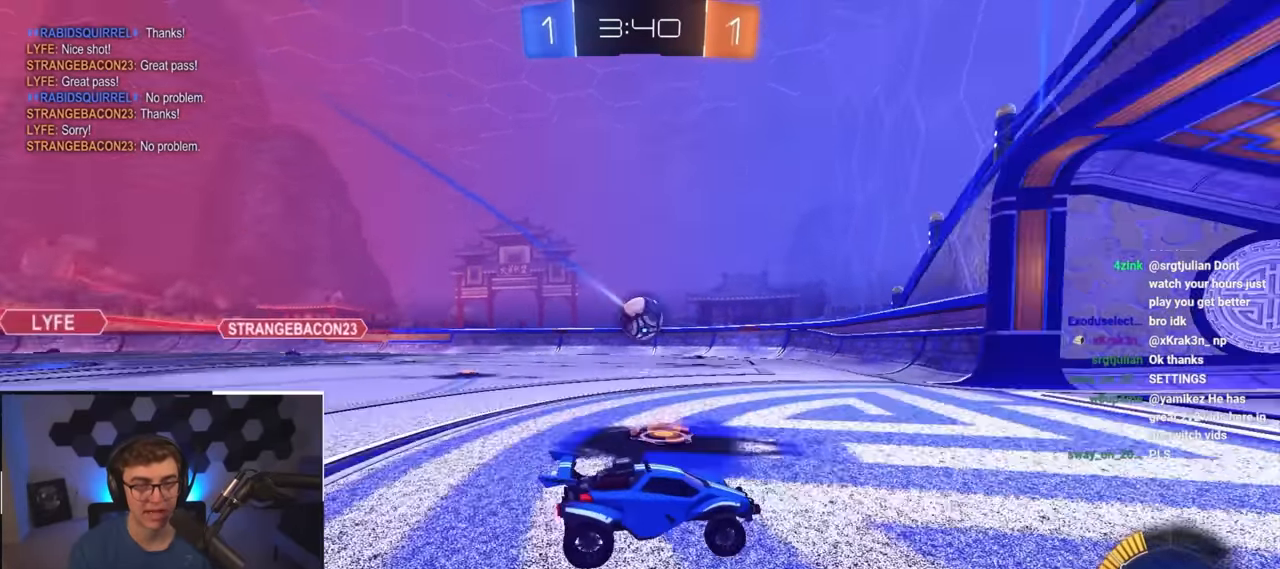
{"buttons": [], "left_stick": "center", "right_stick": "center", "events": [[17, "left_stick", "up-left"], [117, "R1", "down"], [250, "R1", "up"], [400, "left_stick", "center"]]}
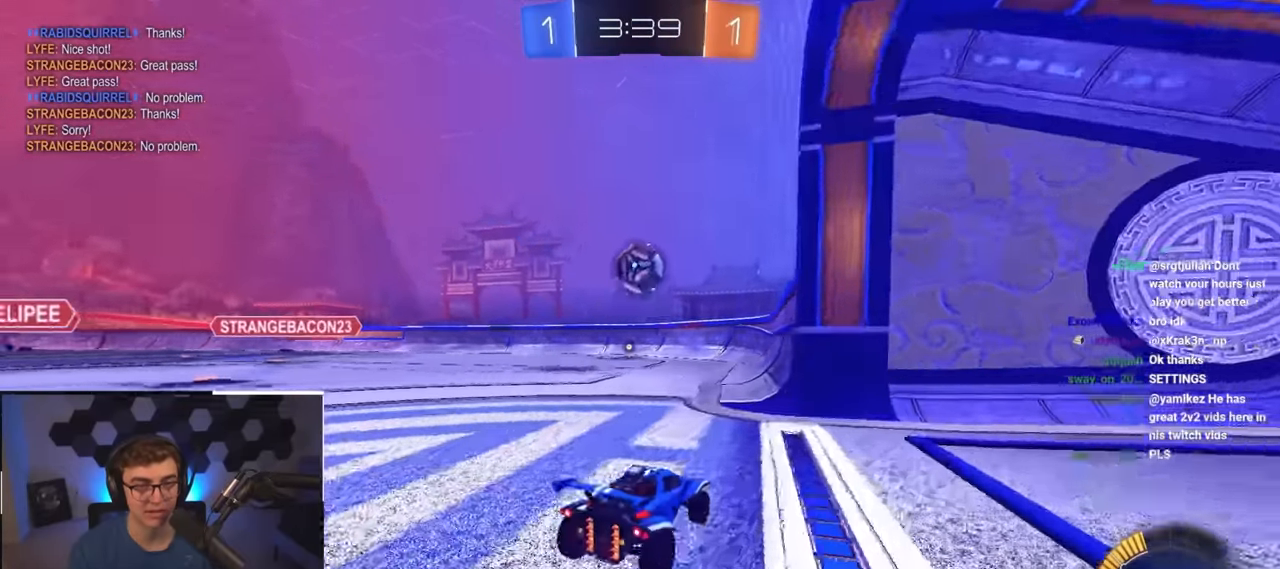
{"buttons": [], "left_stick": "up", "right_stick": "center", "events": [[33, "left_stick", "left"], [250, "left_stick", "center"], [417, "left_stick", "up"]]}
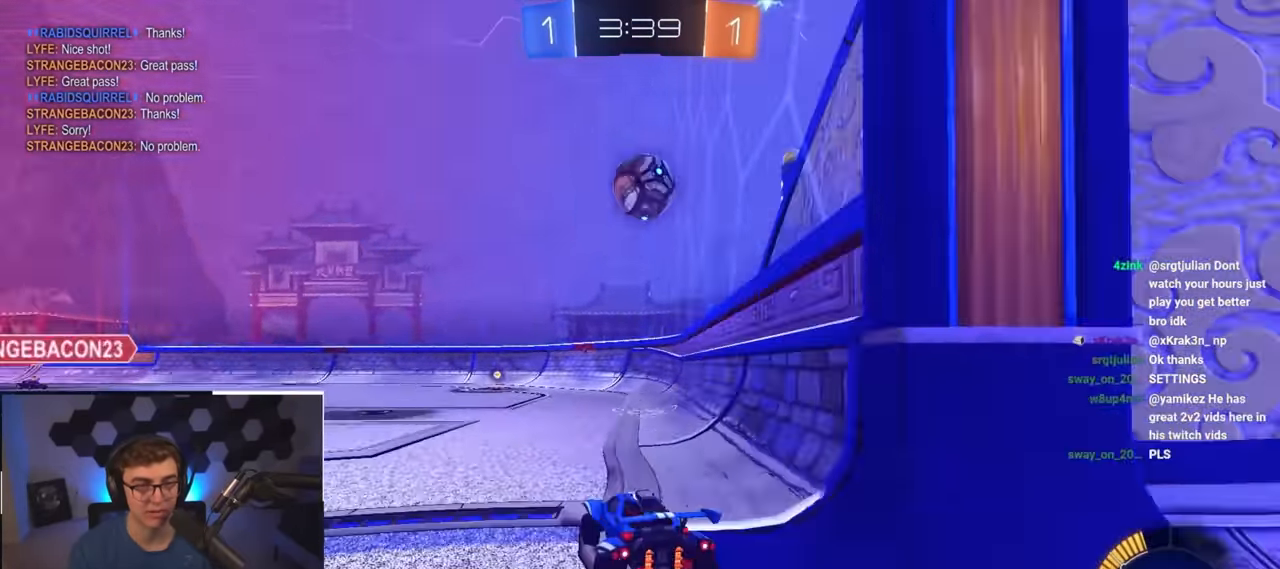
{"buttons": ["CROSS", "L2"], "left_stick": "down-left", "right_stick": "center", "events": [[167, "CROSS", "down"], [217, "left_stick", "down"], [233, "L2", "down"], [350, "left_stick", "center"], [400, "CROSS", "up"], [400, "L2", "up"], [433, "CROSS", "down"], [500, "L2", "down"], [500, "left_stick", "down-left"]]}
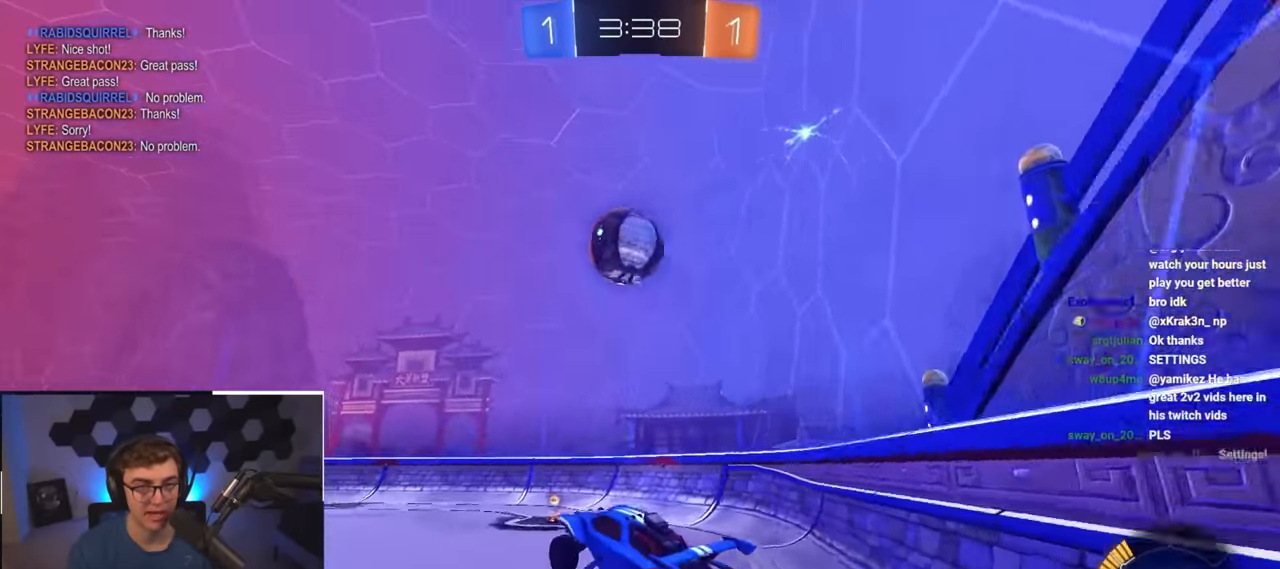
{"buttons": [], "left_stick": "center", "right_stick": "center", "events": [[83, "CROSS", "up"], [100, "left_stick", "right"], [267, "left_stick", "up"], [333, "L2", "up"], [383, "left_stick", "center"]]}